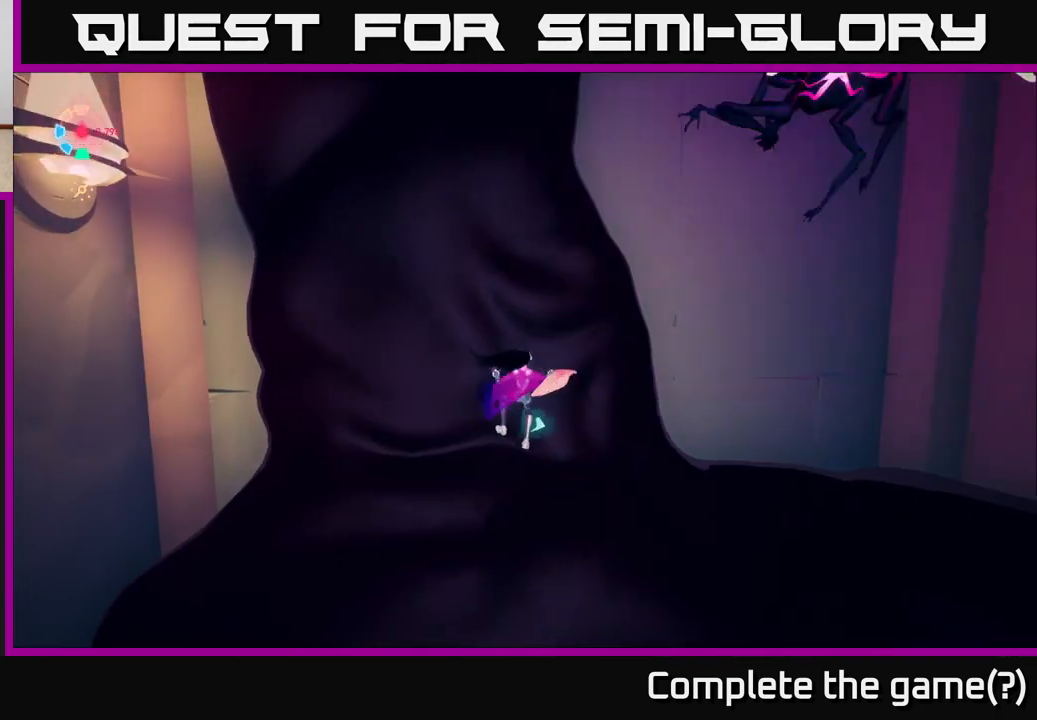
Gameplay with a controller (Xbox layout); each line is a JSON object with the inputs held at the frame after it. "events" lists button and stick changes between this image and that frame as [ms after this image, input, new state], when the widget could be followed in between.
{"buttons": [], "left_stick": "down-right", "right_stick": "down-right", "events": [[117, "A", "down"], [267, "A", "up"], [417, "right_stick", "down-right"], [483, "left_stick", "down-right"]]}
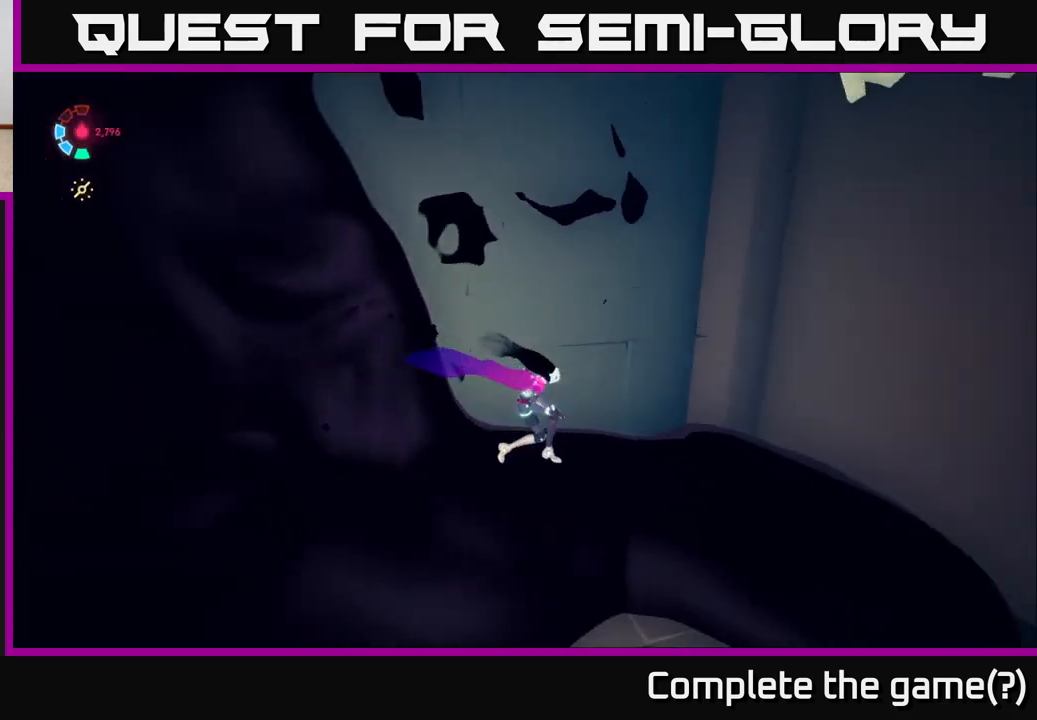
{"buttons": [], "left_stick": "down-right", "right_stick": "right", "events": [[100, "right_stick", "right"]]}
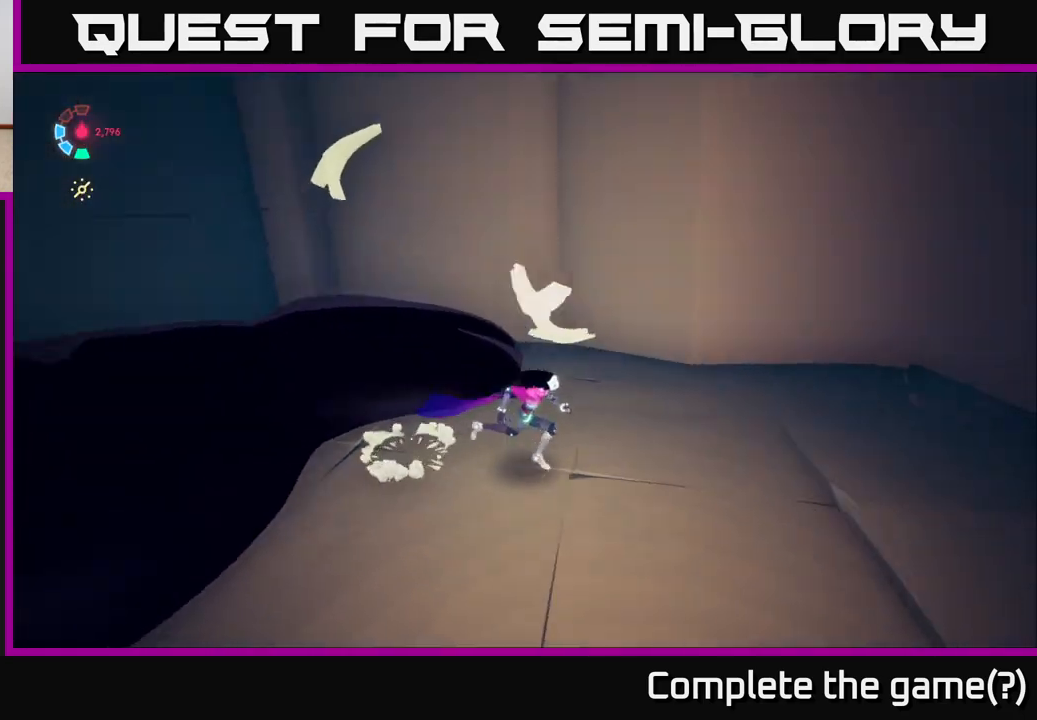
{"buttons": [], "left_stick": "right", "right_stick": "down", "events": [[217, "left_stick", "right"], [400, "right_stick", "down-right"], [500, "right_stick", "down"]]}
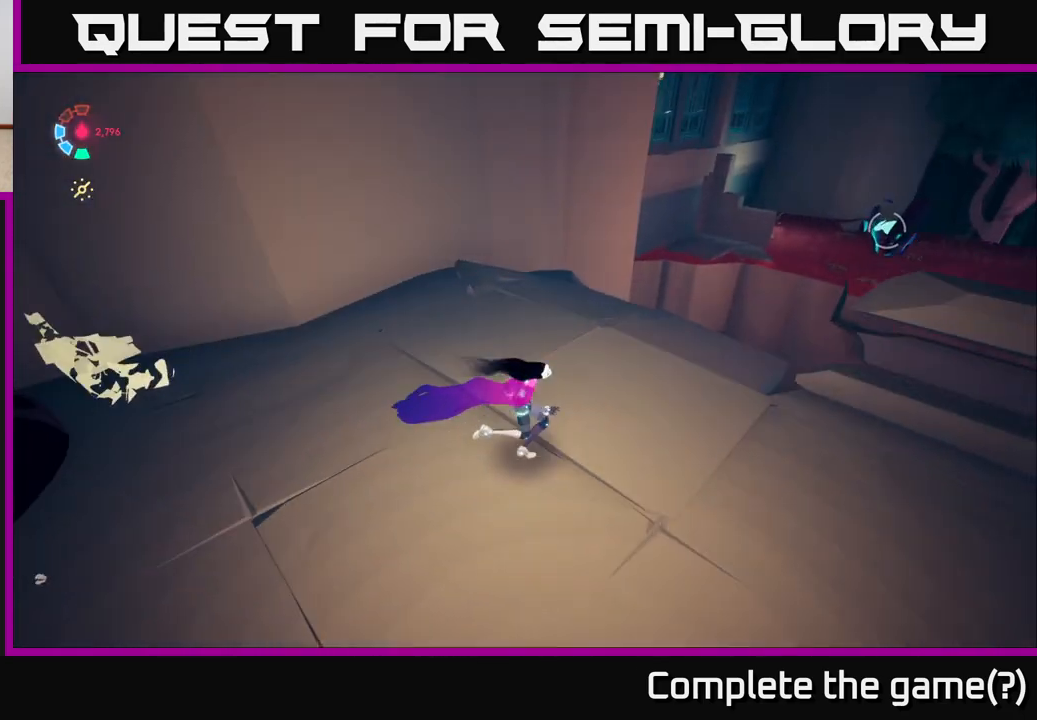
{"buttons": [], "left_stick": "center", "right_stick": "center", "events": [[117, "left_stick", "up-right"], [350, "right_stick", "center"], [450, "left_stick", "center"]]}
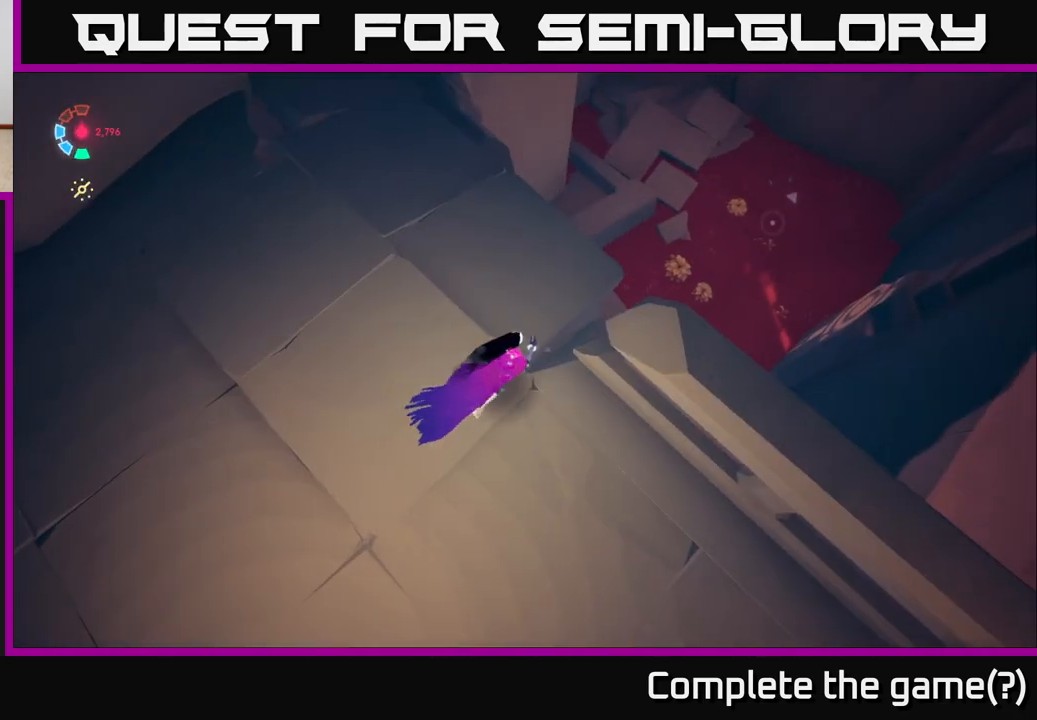
{"buttons": [], "left_stick": "up-left", "right_stick": "center", "events": [[67, "left_stick", "up-right"], [200, "A", "down"], [250, "left_stick", "up-left"], [400, "A", "up"]]}
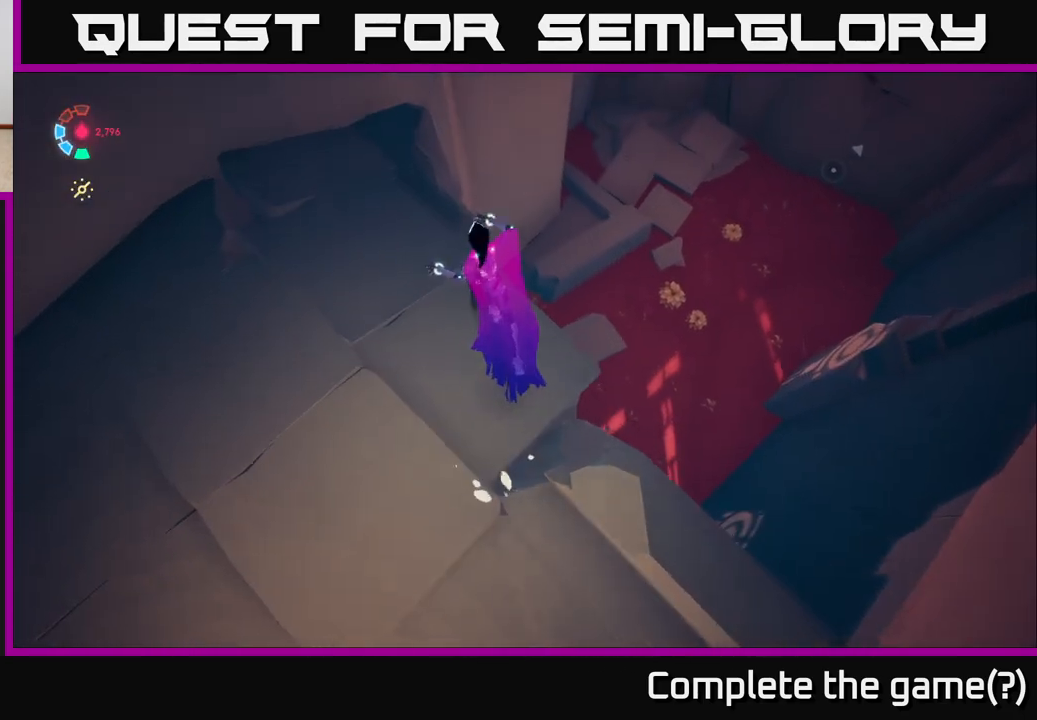
{"buttons": [], "left_stick": "center", "right_stick": "up-right", "events": [[67, "left_stick", "down-left"], [100, "right_stick", "right"], [283, "right_stick", "up-right"], [300, "left_stick", "center"]]}
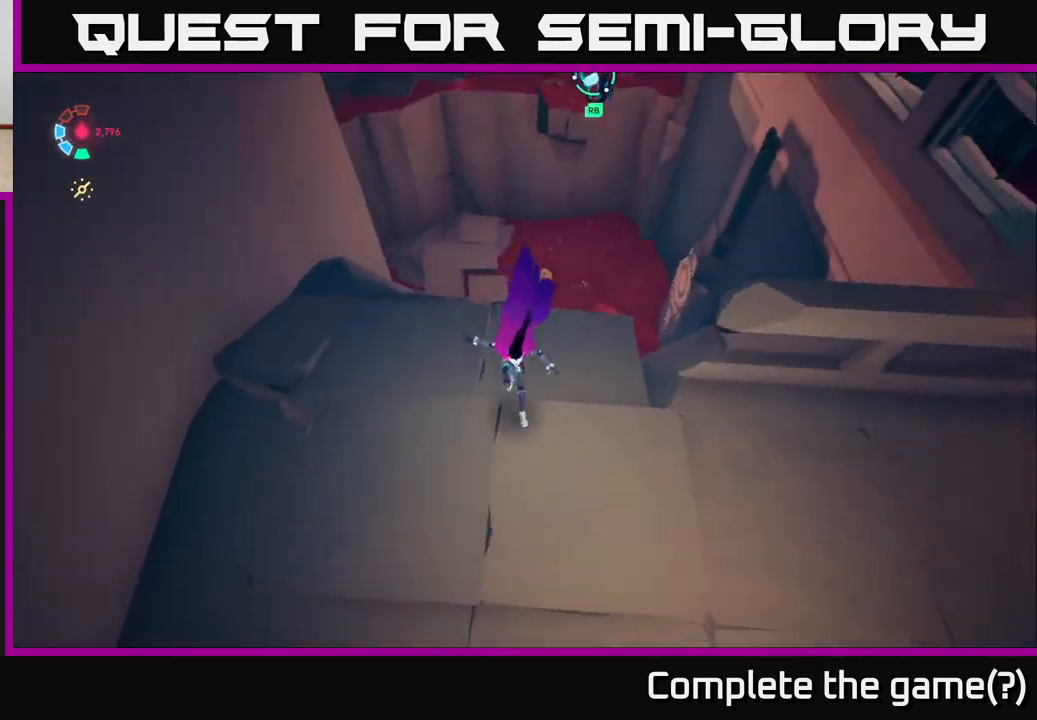
{"buttons": [], "left_stick": "up", "right_stick": "center", "events": [[233, "right_stick", "right"], [333, "right_stick", "center"], [417, "left_stick", "up"]]}
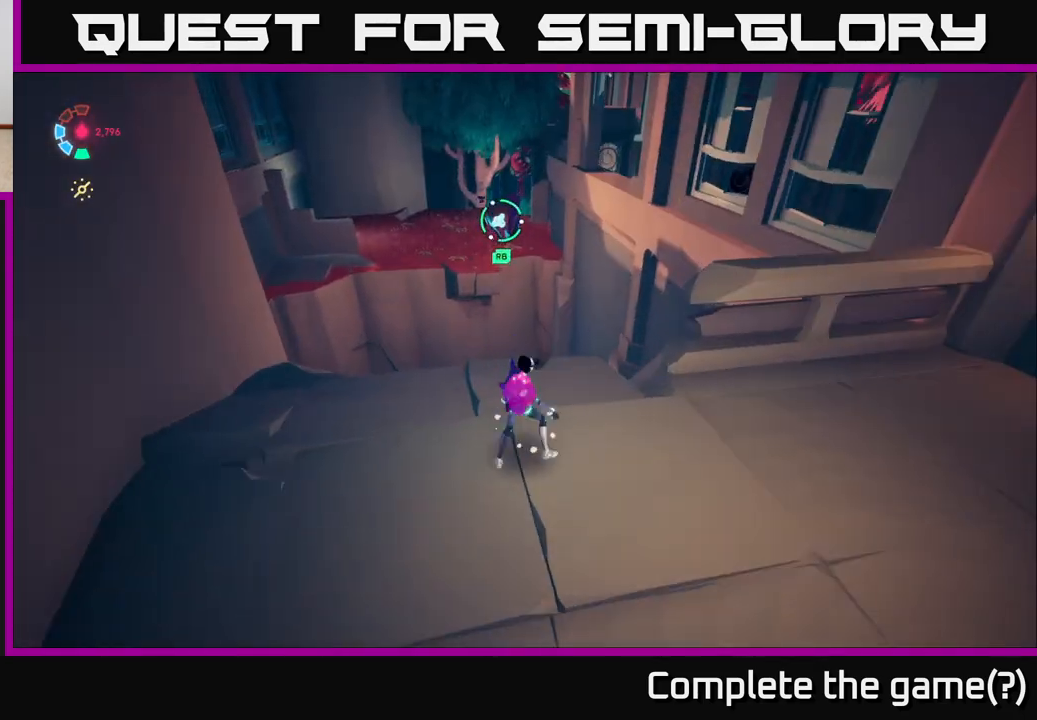
{"buttons": [], "left_stick": "up", "right_stick": "center", "events": [[100, "L2", "down"], [367, "A", "down"], [500, "A", "up"], [500, "L2", "up"]]}
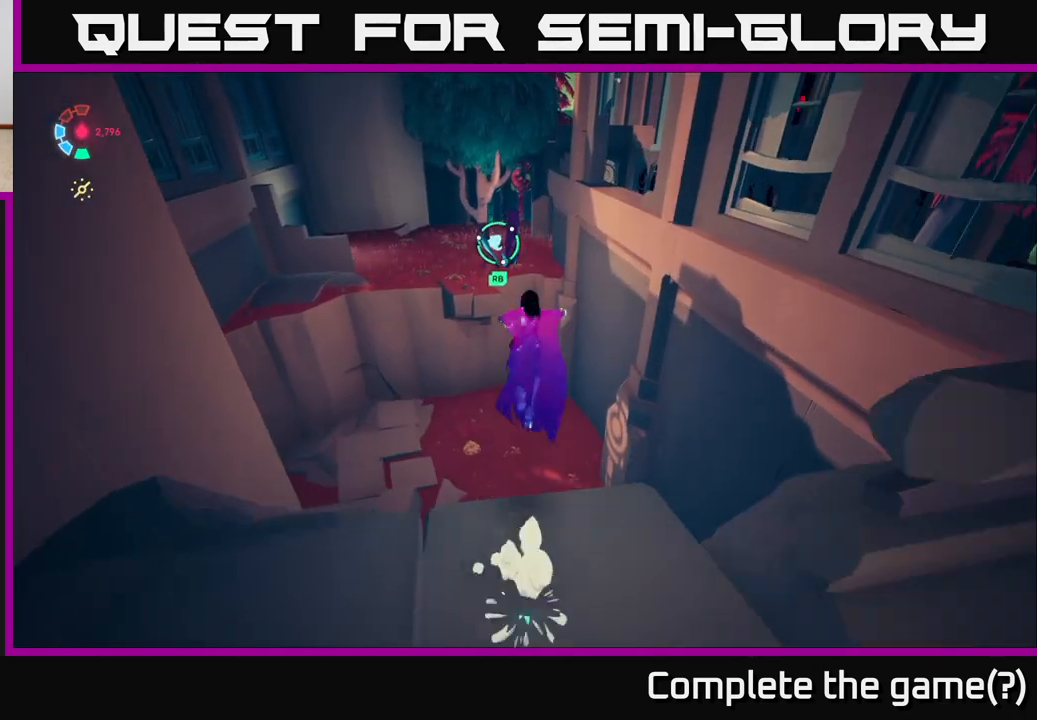
{"buttons": [], "left_stick": "up-right", "right_stick": "down-left", "events": [[117, "right_stick", "down-left"], [250, "left_stick", "up-right"]]}
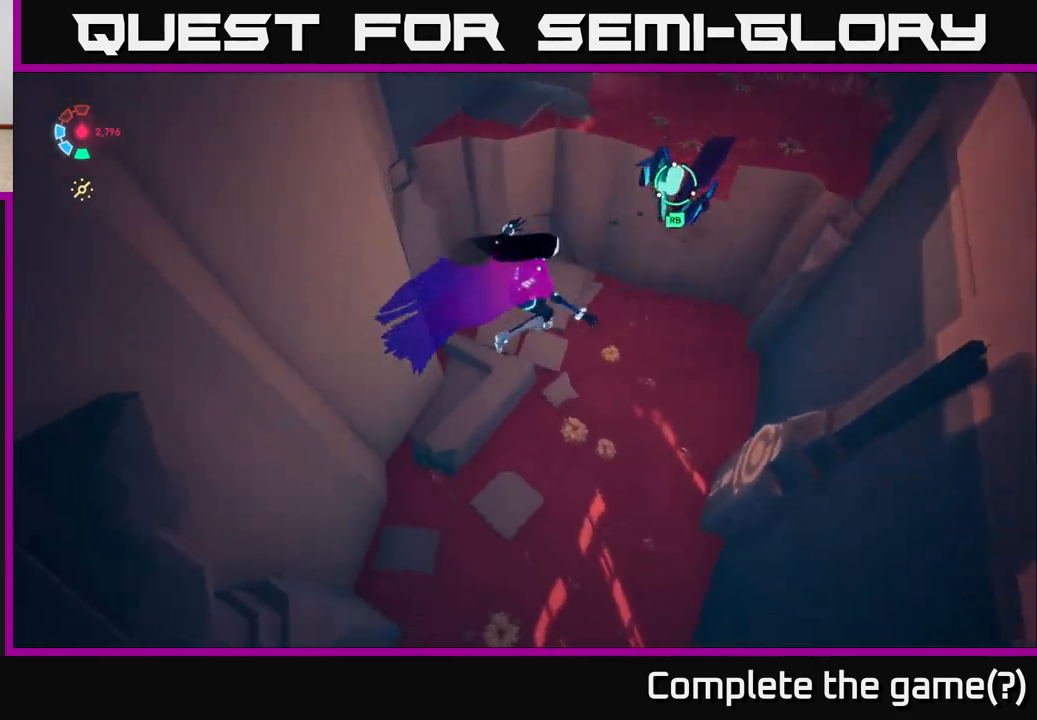
{"buttons": [], "left_stick": "up-right", "right_stick": "center", "events": [[117, "right_stick", "left"], [267, "left_stick", "right"], [383, "right_stick", "center"], [450, "left_stick", "up-right"]]}
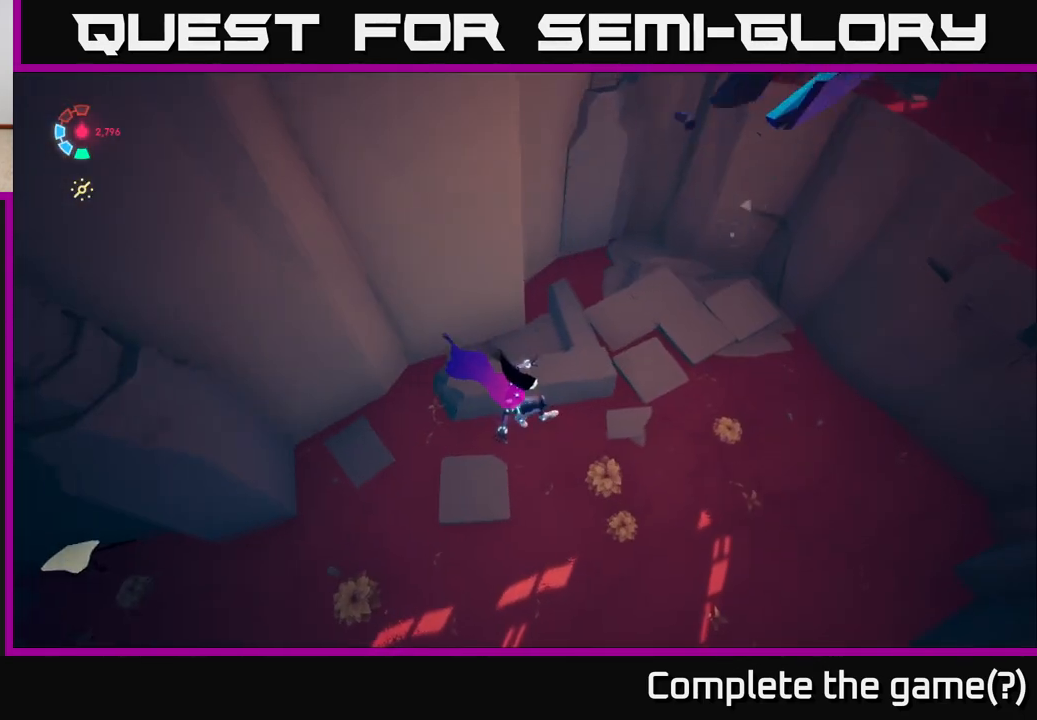
{"buttons": [], "left_stick": "left", "right_stick": "left", "events": [[50, "A", "down"], [150, "A", "up"], [300, "left_stick", "up-left"], [300, "right_stick", "left"], [417, "left_stick", "left"]]}
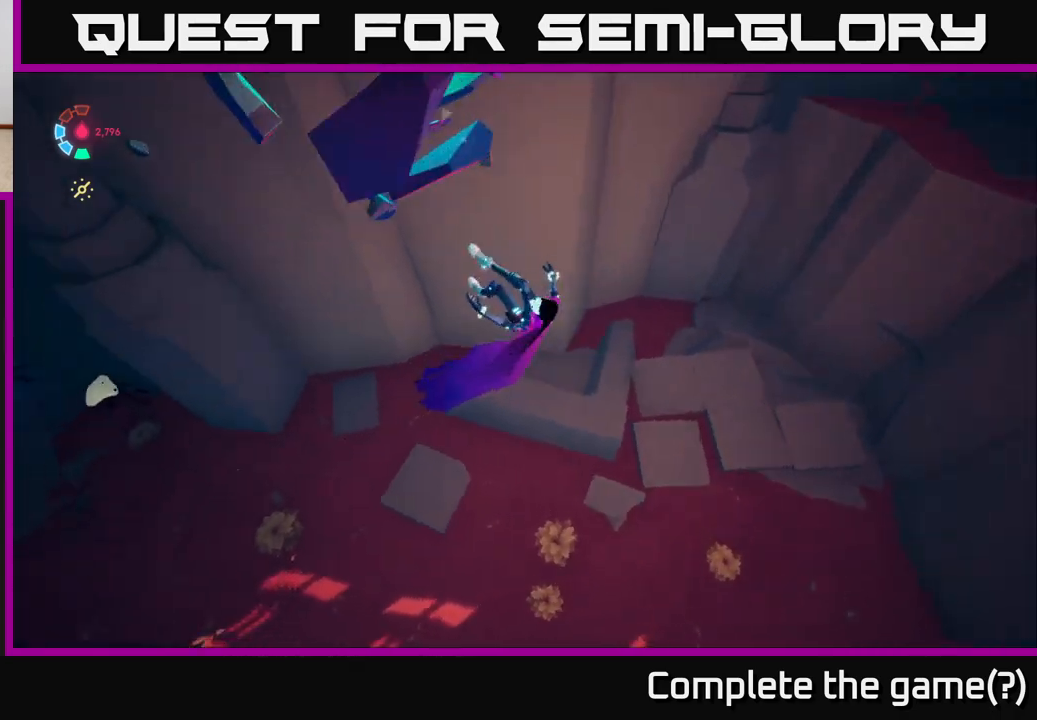
{"buttons": ["L2"], "left_stick": "left", "right_stick": "up-left", "events": [[50, "L2", "down"], [67, "left_stick", "up-left"], [117, "right_stick", "up-left"], [500, "left_stick", "left"]]}
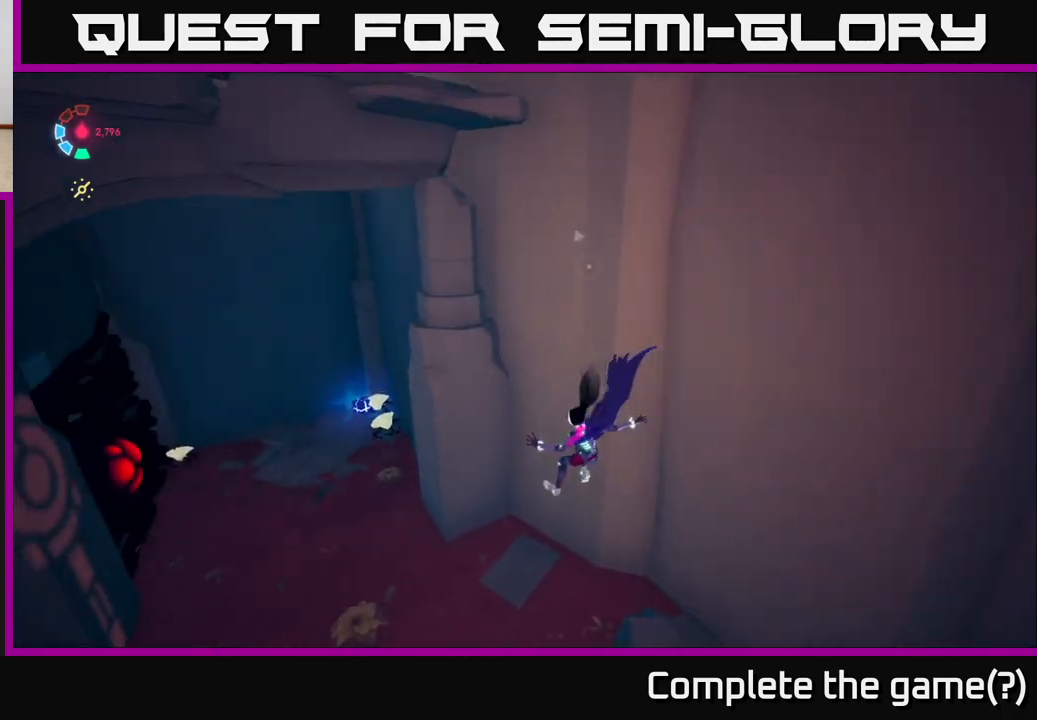
{"buttons": ["L2"], "left_stick": "up-left", "right_stick": "center", "events": [[50, "L2", "up"], [50, "right_stick", "left"], [167, "left_stick", "up-left"], [200, "right_stick", "center"], [250, "L2", "down"]]}
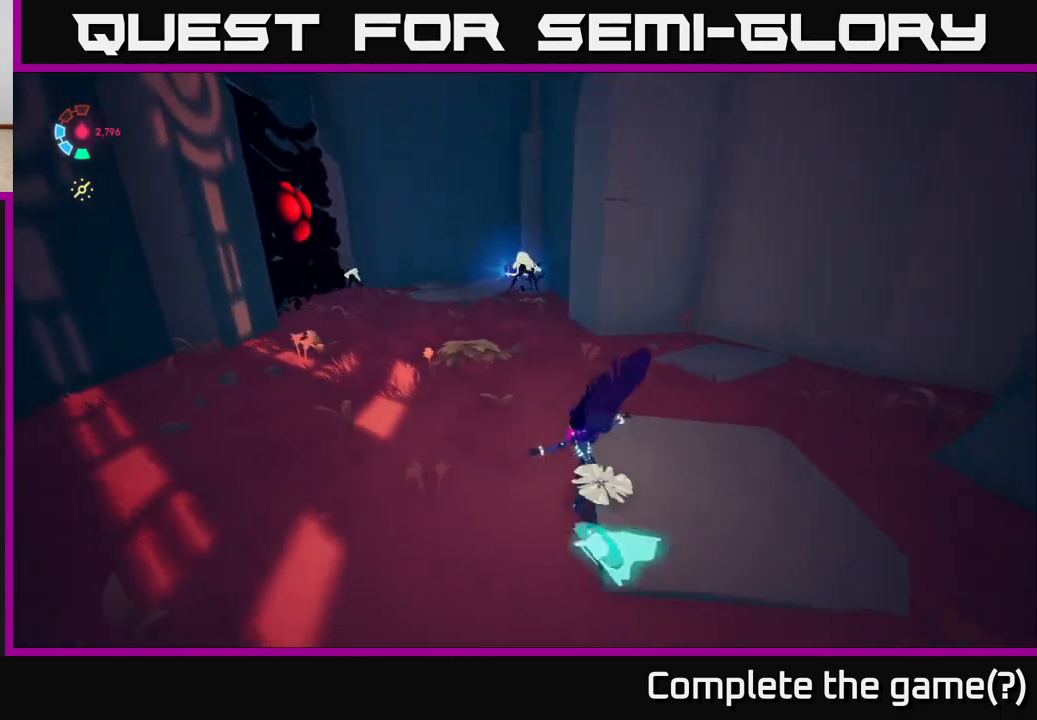
{"buttons": ["L2"], "left_stick": "up-left", "right_stick": "center", "events": [[67, "right_stick", "left"], [167, "right_stick", "center"]]}
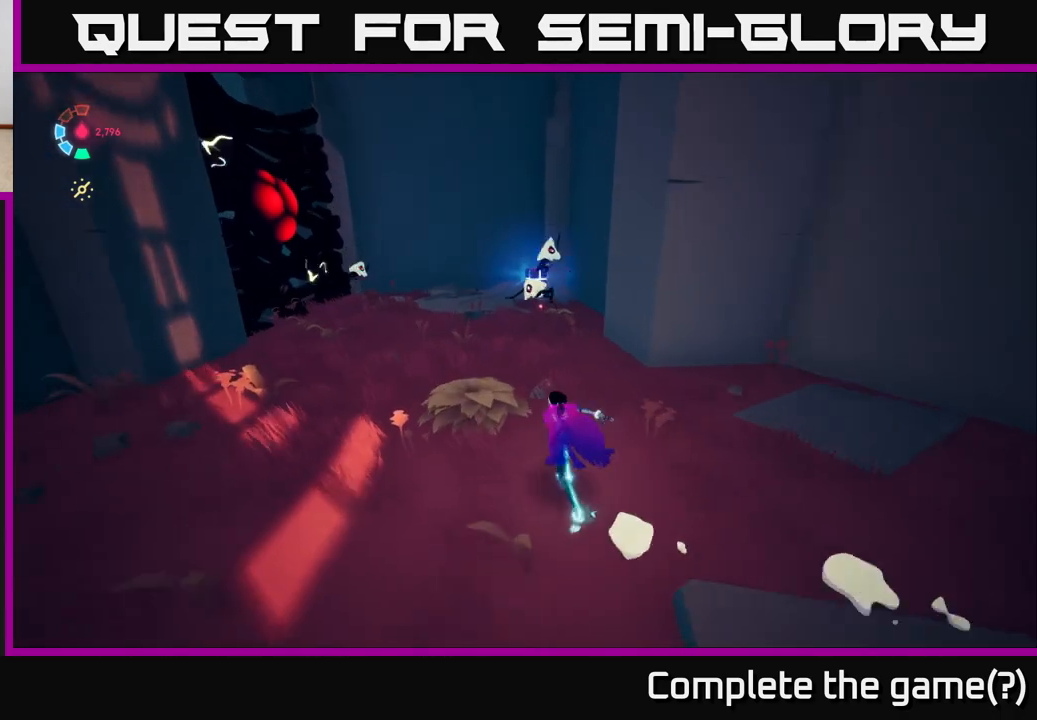
{"buttons": ["L2"], "left_stick": "up", "right_stick": "center", "events": [[383, "left_stick", "up"]]}
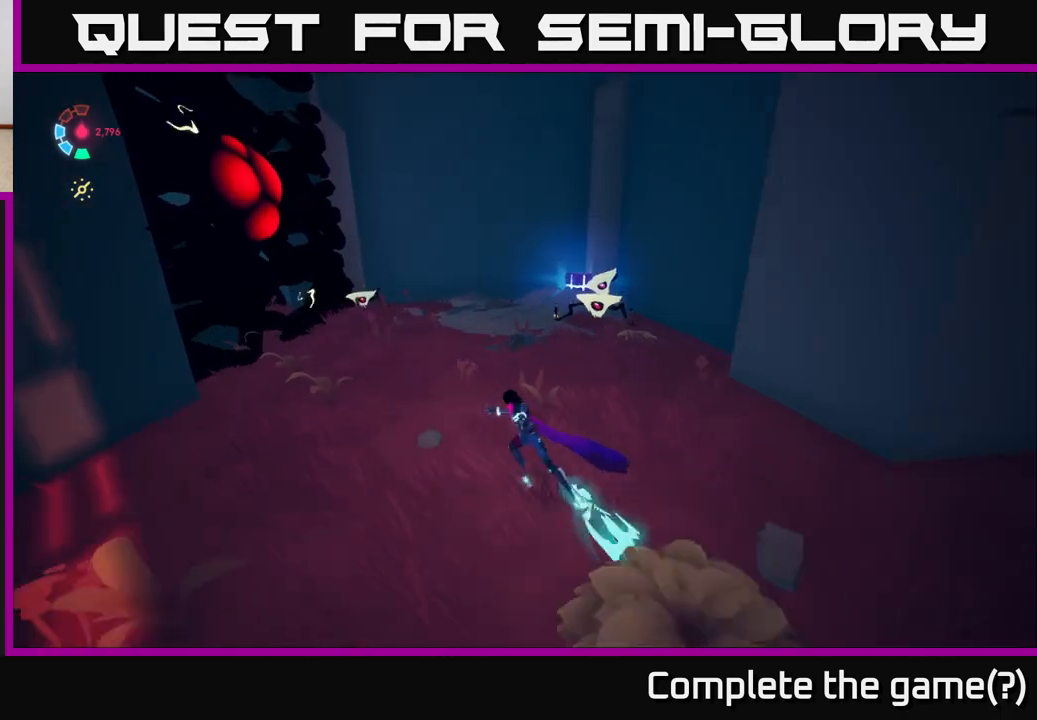
{"buttons": ["A", "L2"], "left_stick": "up-right", "right_stick": "center", "events": [[367, "left_stick", "up-right"], [400, "X", "down"], [483, "A", "down"], [500, "X", "up"]]}
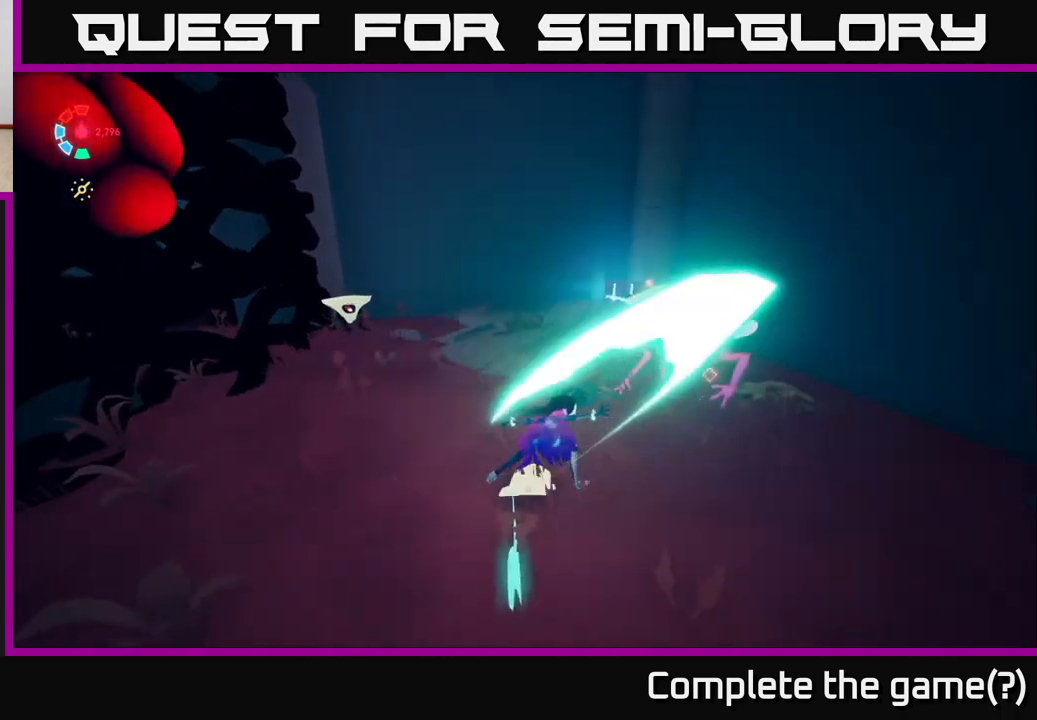
{"buttons": ["A"], "left_stick": "down", "right_stick": "center", "events": [[83, "left_stick", "down-right"], [167, "A", "up"], [183, "X", "down"], [183, "left_stick", "down"], [383, "X", "up"], [450, "L2", "up"], [500, "A", "down"]]}
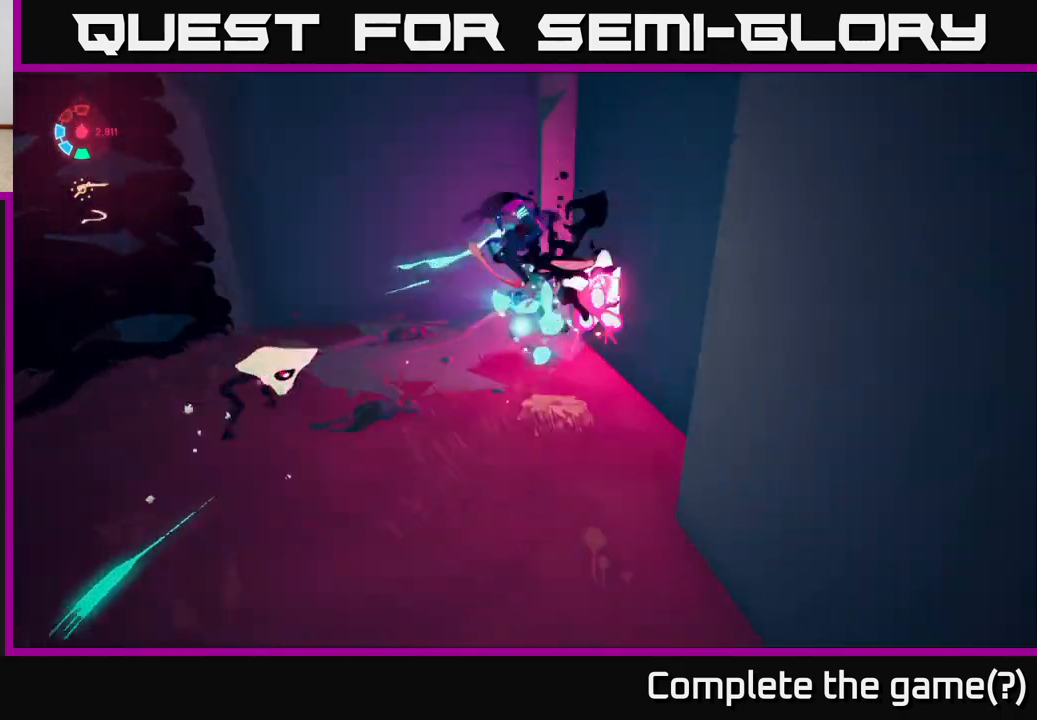
{"buttons": [], "left_stick": "down-left", "right_stick": "center", "events": [[100, "X", "down"], [133, "A", "up"], [167, "left_stick", "down-left"], [233, "X", "up"]]}
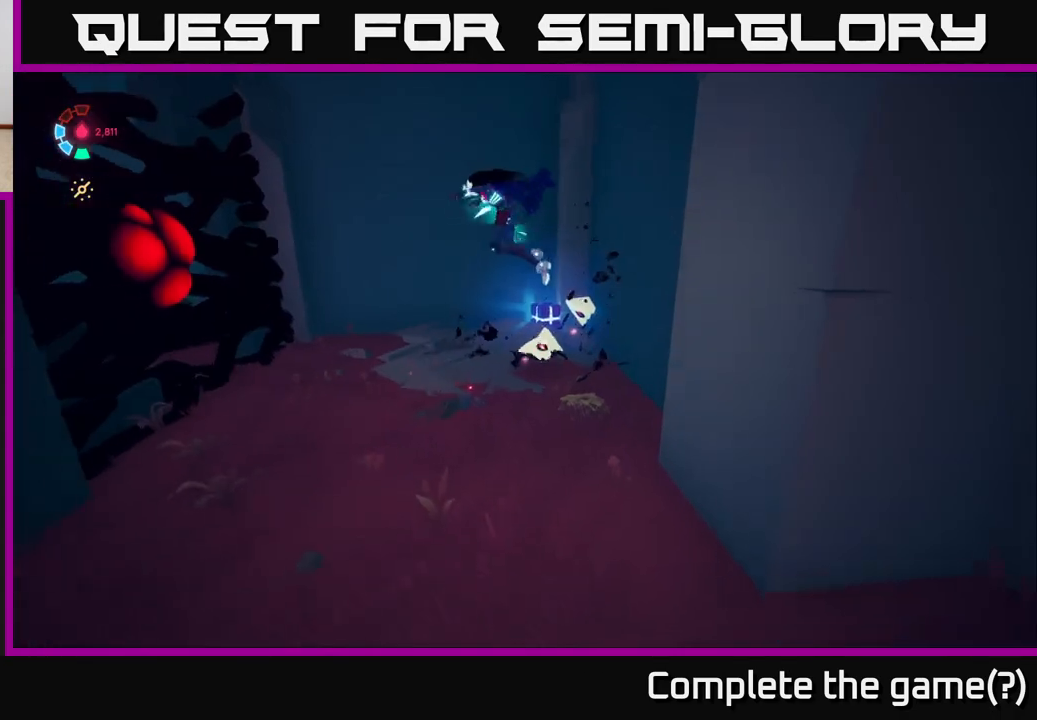
{"buttons": [], "left_stick": "down-left", "right_stick": "center", "events": []}
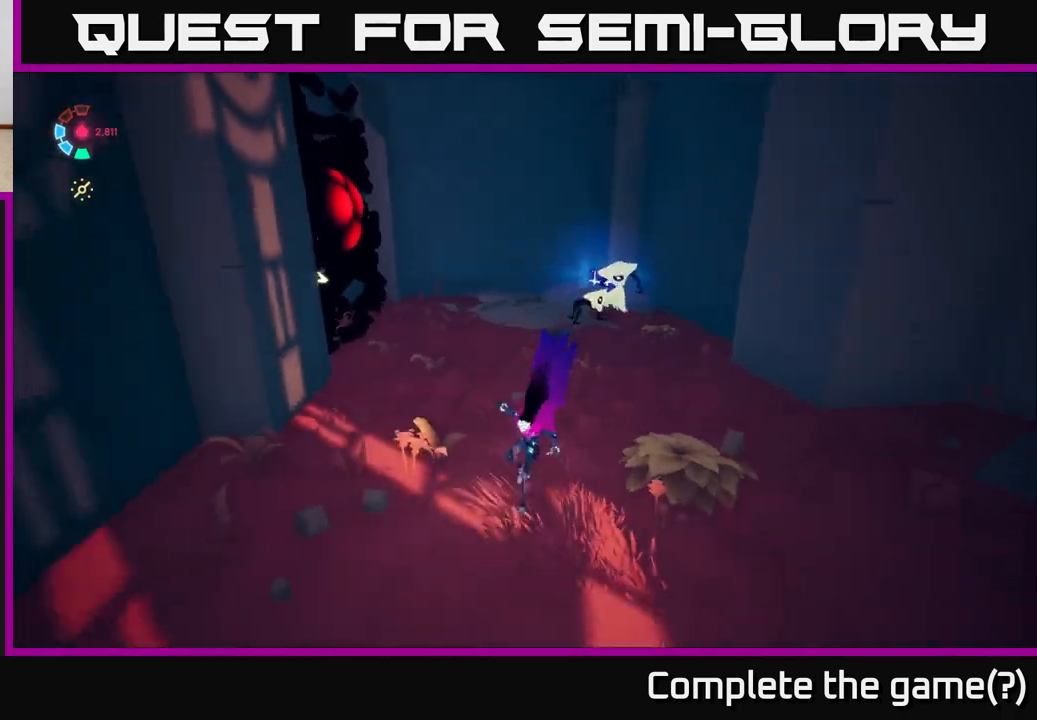
{"buttons": ["L2"], "left_stick": "up-right", "right_stick": "center", "events": [[83, "left_stick", "up-right"], [117, "L2", "down"]]}
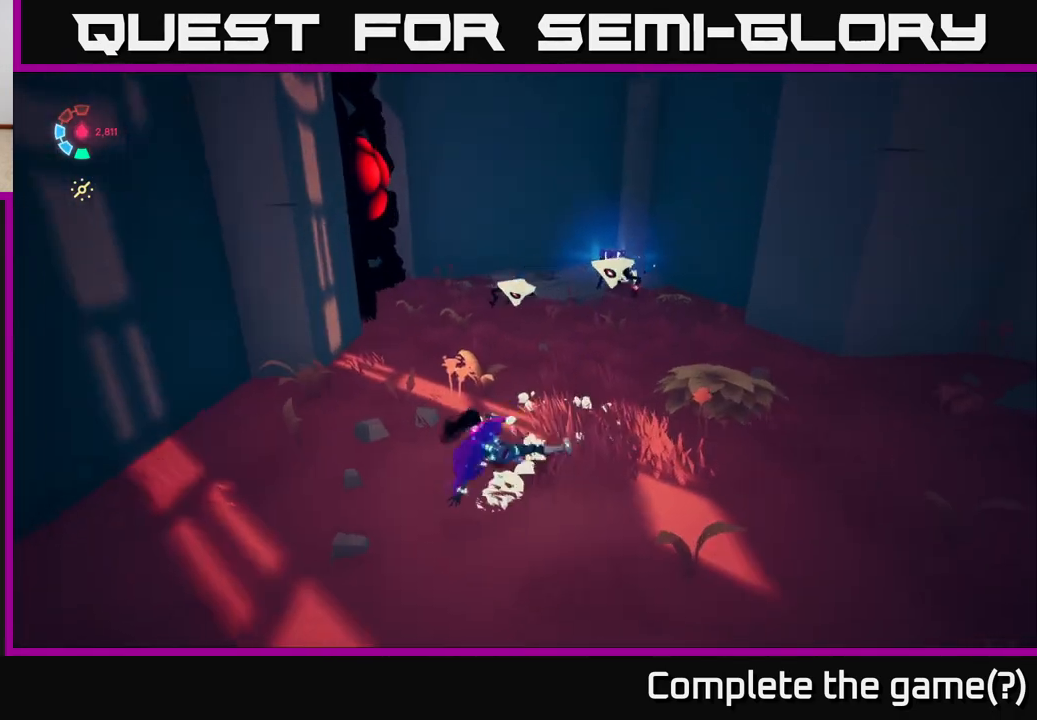
{"buttons": ["L2"], "left_stick": "up", "right_stick": "center", "events": [[167, "left_stick", "up"], [250, "A", "down"], [283, "X", "down"], [400, "X", "up"], [467, "A", "up"]]}
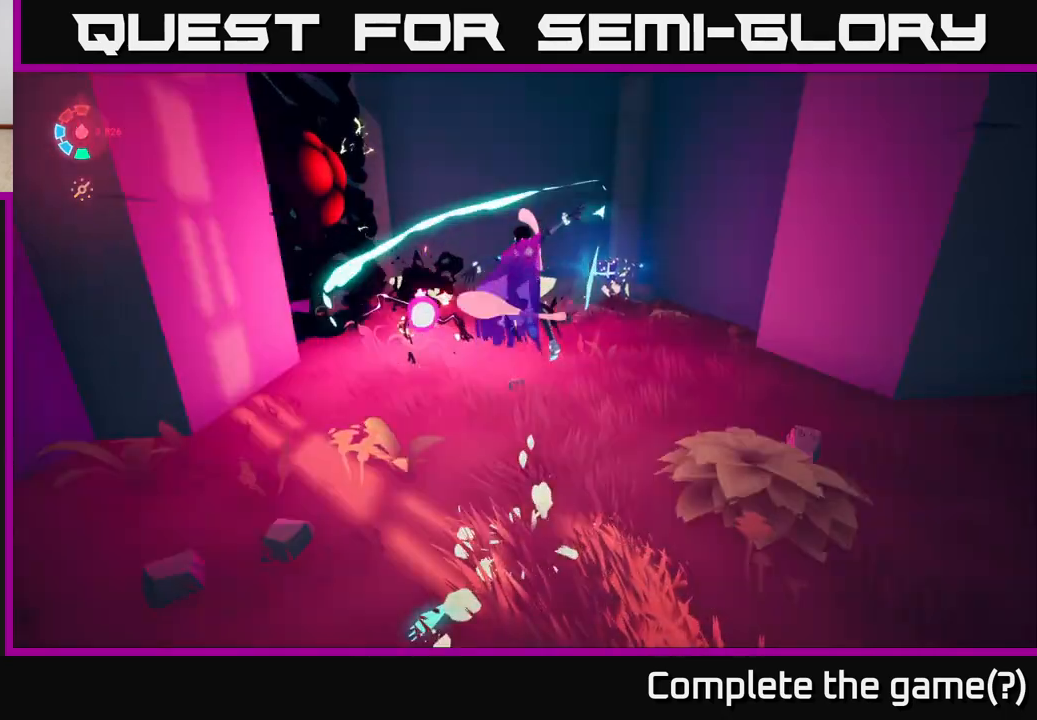
{"buttons": [], "left_stick": "up-right", "right_stick": "center", "events": [[167, "X", "down"], [283, "X", "up"], [317, "left_stick", "up-right"], [383, "L2", "up"]]}
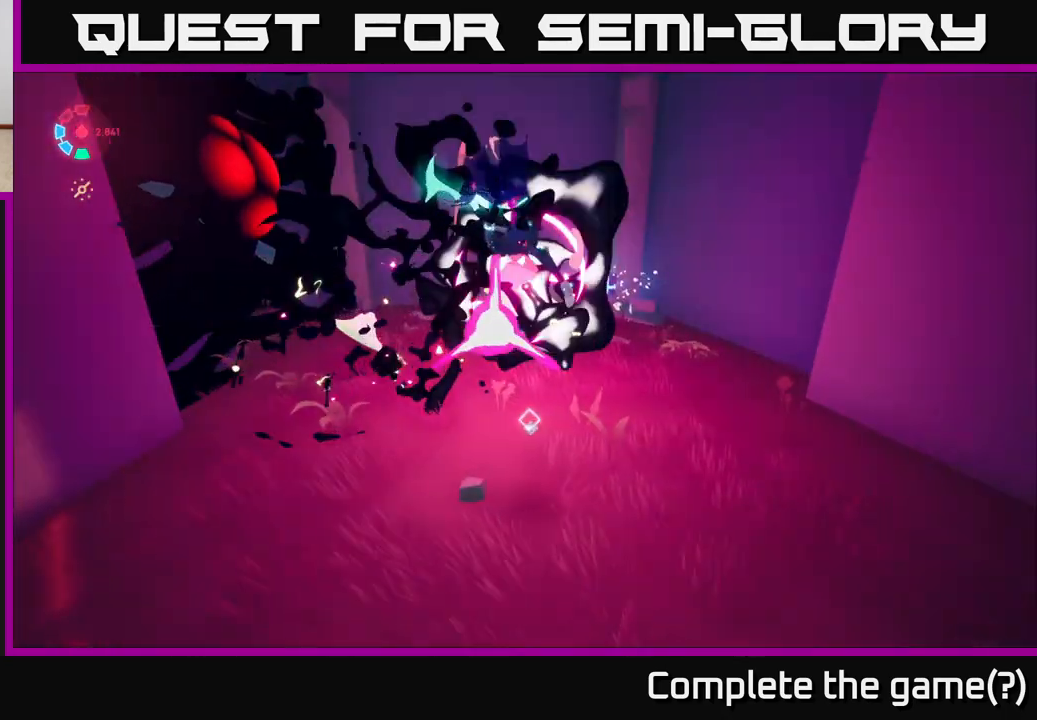
{"buttons": [], "left_stick": "up-right", "right_stick": "center", "events": [[150, "left_stick", "center"], [300, "left_stick", "right"], [400, "left_stick", "up-right"]]}
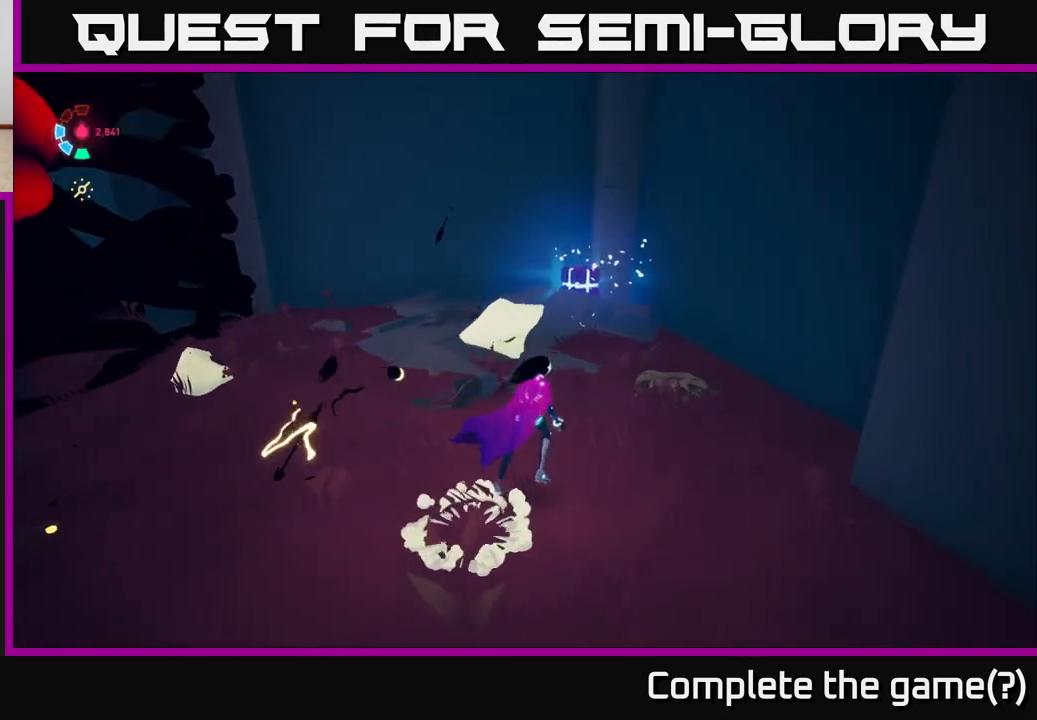
{"buttons": ["L2"], "left_stick": "up-right", "right_stick": "center", "events": [[67, "left_stick", "up"], [317, "L2", "down"], [367, "left_stick", "up-right"]]}
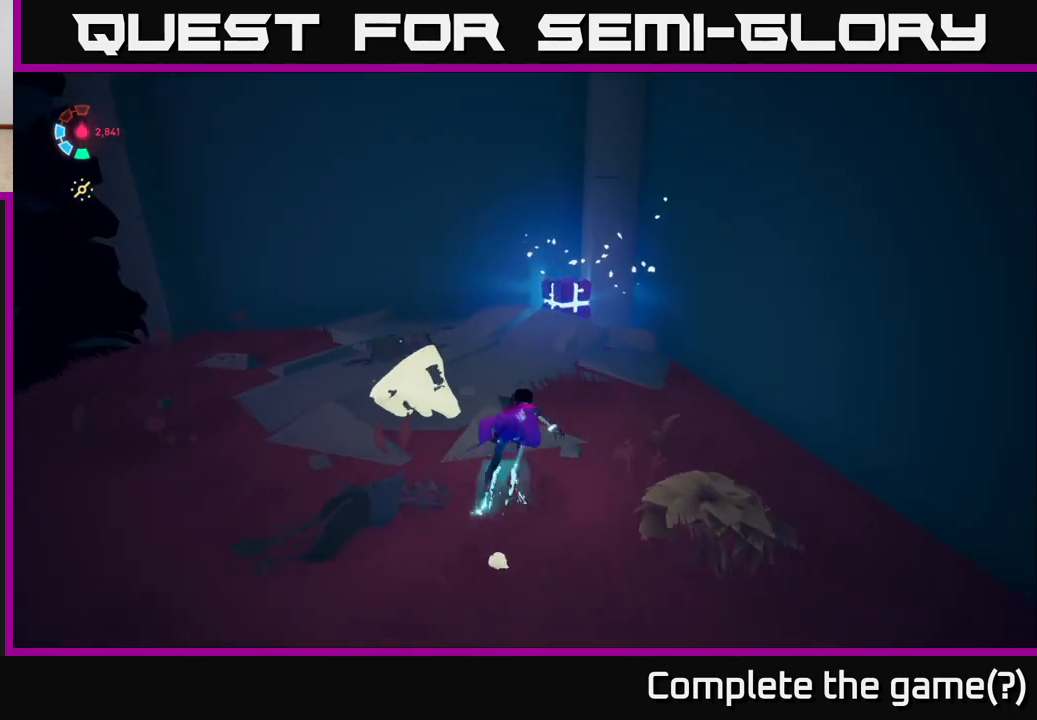
{"buttons": [], "left_stick": "center", "right_stick": "left", "events": [[183, "X", "down"], [233, "L2", "up"], [300, "X", "up"], [317, "left_stick", "center"], [450, "right_stick", "left"]]}
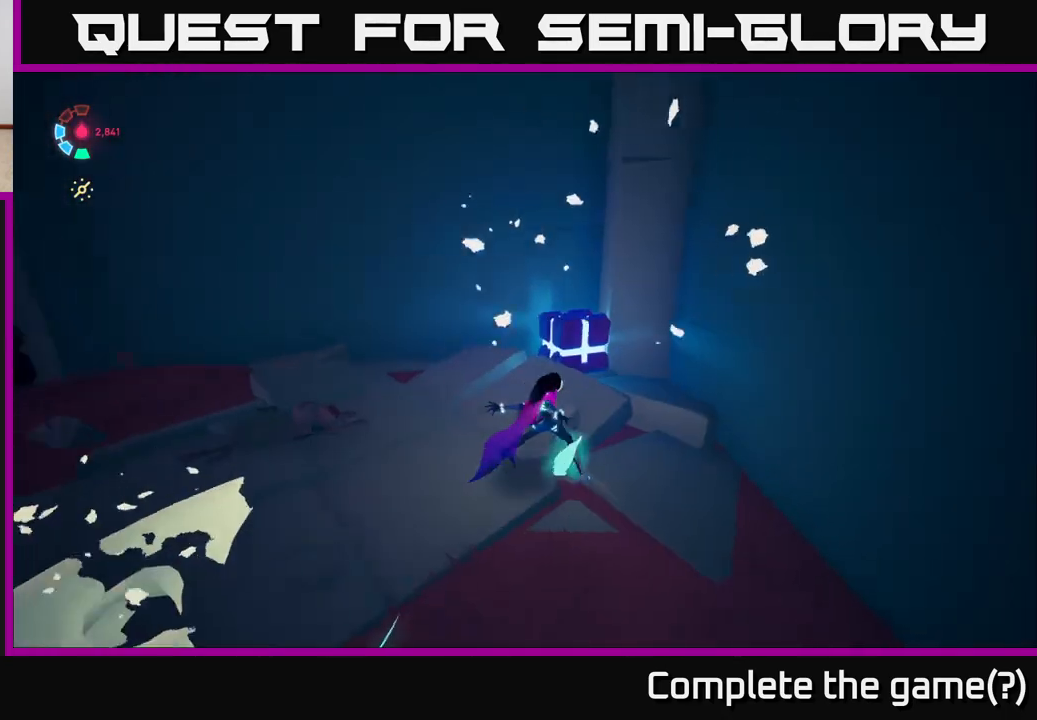
{"buttons": ["L2"], "left_stick": "up-left", "right_stick": "left", "events": [[183, "left_stick", "left"], [333, "L2", "down"], [333, "left_stick", "up-left"]]}
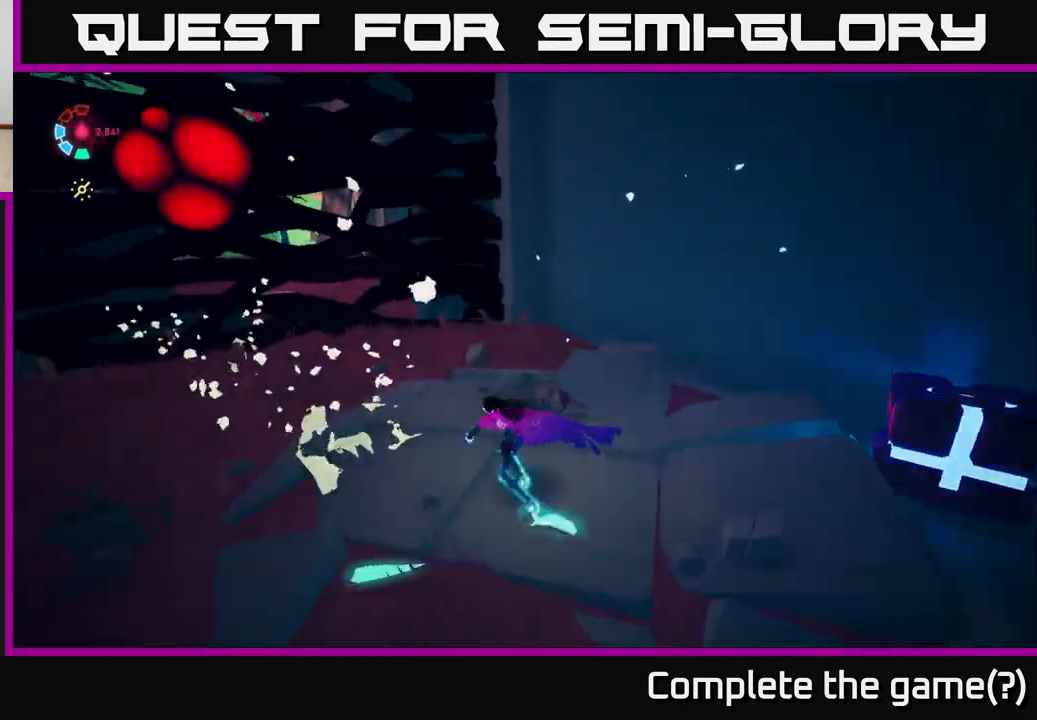
{"buttons": ["X"], "left_stick": "left", "right_stick": "center", "events": [[200, "right_stick", "center"], [267, "A", "down"], [367, "L2", "up"], [367, "left_stick", "left"], [467, "X", "down"], [500, "A", "up"]]}
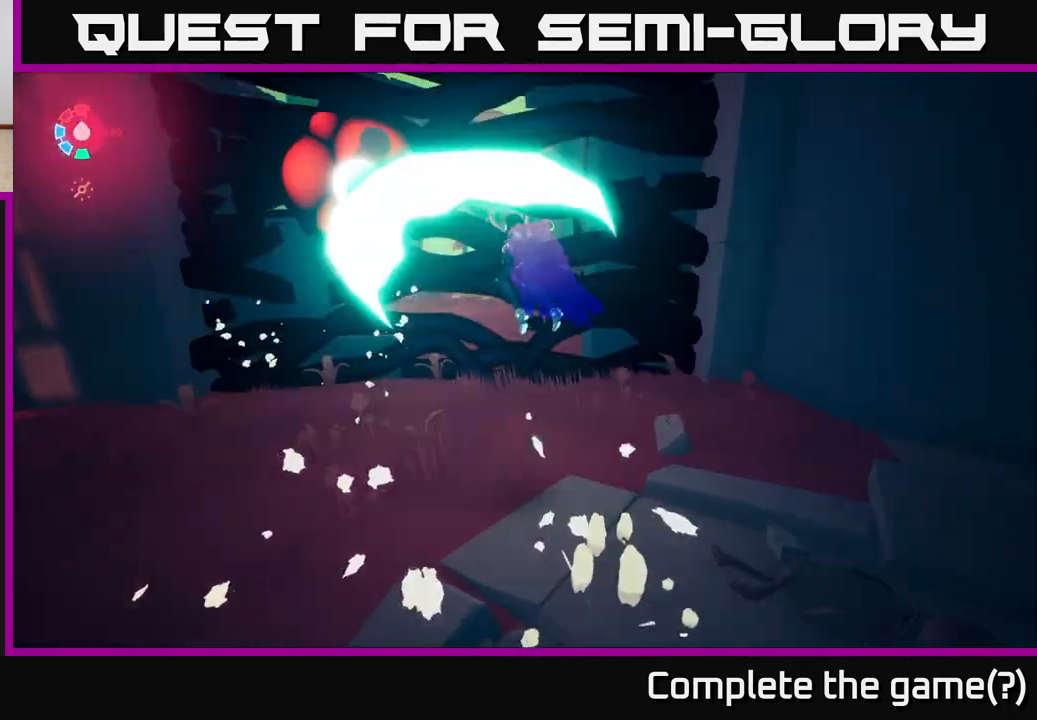
{"buttons": [], "left_stick": "down", "right_stick": "left", "events": [[117, "X", "up"], [217, "left_stick", "down-left"], [333, "right_stick", "left"], [433, "left_stick", "down"]]}
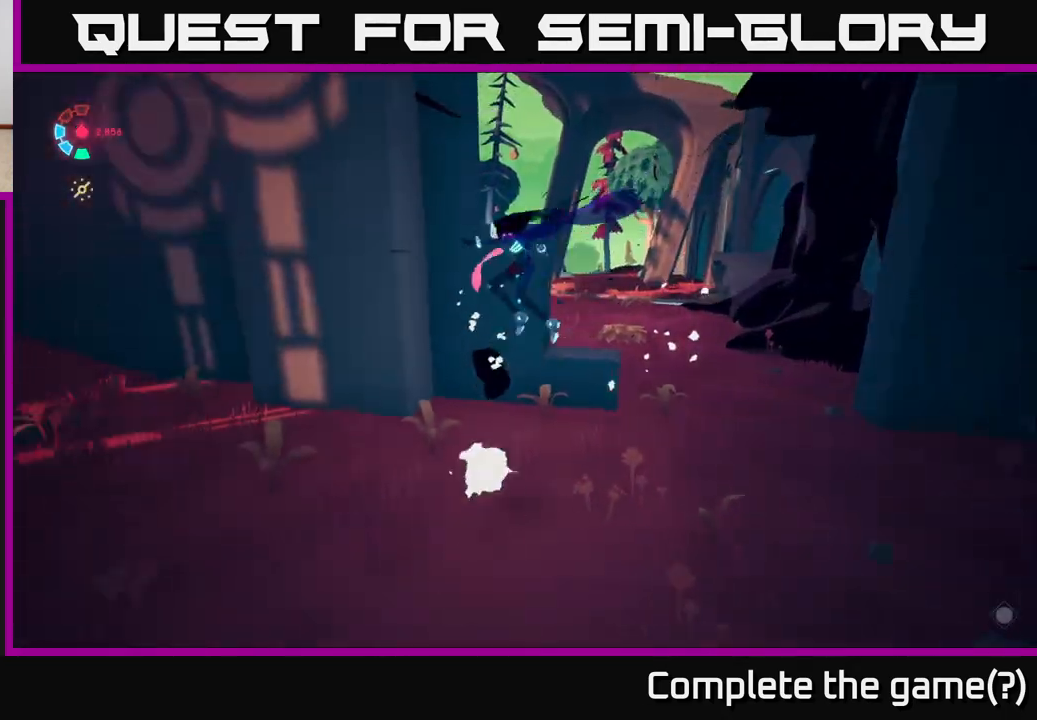
{"buttons": [], "left_stick": "center", "right_stick": "left", "events": [[133, "right_stick", "up-left"], [233, "right_stick", "center"], [283, "left_stick", "center"], [333, "right_stick", "left"]]}
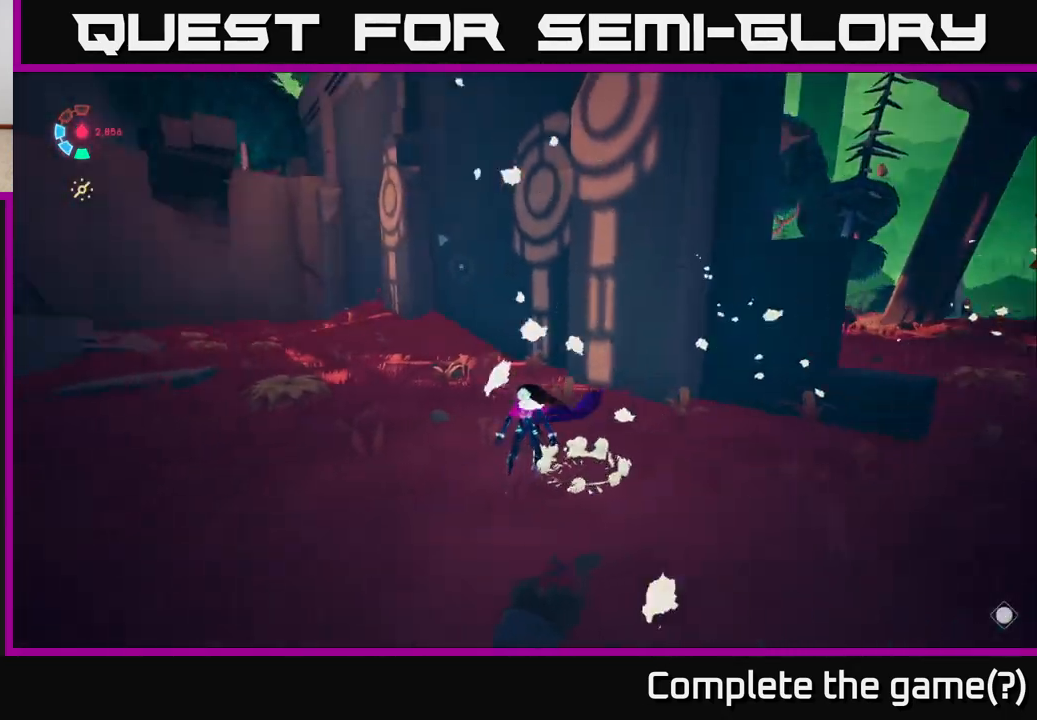
{"buttons": ["L2"], "left_stick": "up", "right_stick": "center", "events": [[50, "right_stick", "up-left"], [67, "left_stick", "up-left"], [167, "left_stick", "up"], [200, "L2", "down"], [300, "right_stick", "center"]]}